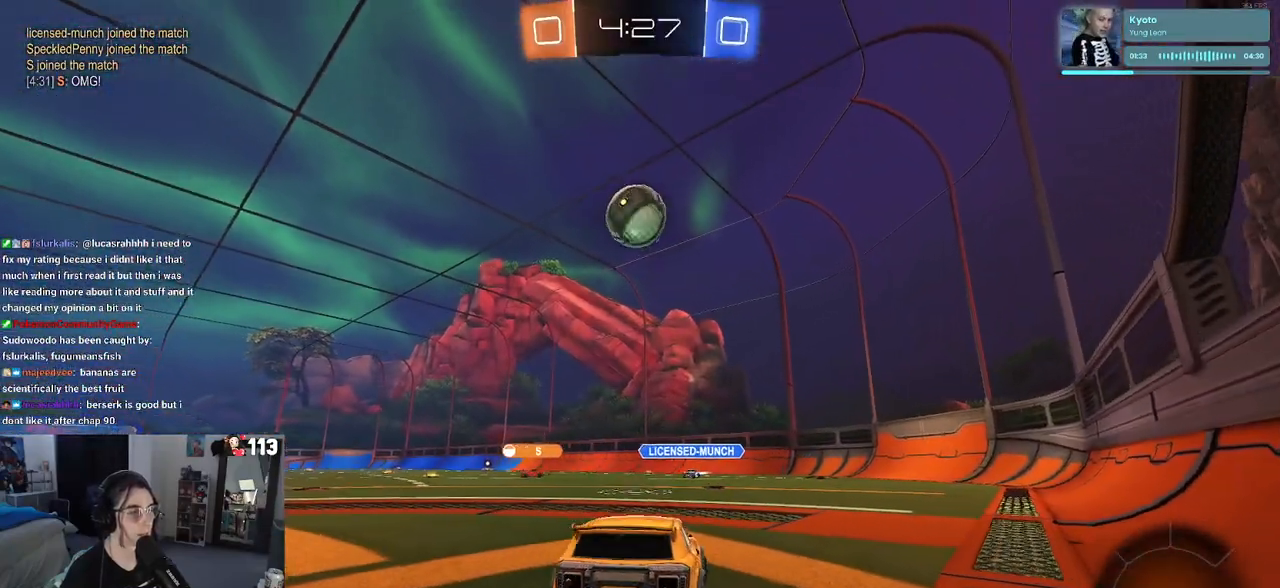
Gameplay with a controller (PlayStation layout); each line is a JSON object with the inputs held at the frame after it. "events" lists button and stick changes between this image and that frame as [ms after this image, input, new state], when the widget could be followed in between.
{"buttons": ["CROSS", "R2"], "left_stick": "down-left", "right_stick": "center", "events": [[83, "left_stick", "left"], [200, "left_stick", "center"], [417, "left_stick", "down-left"], [433, "CROSS", "down"]]}
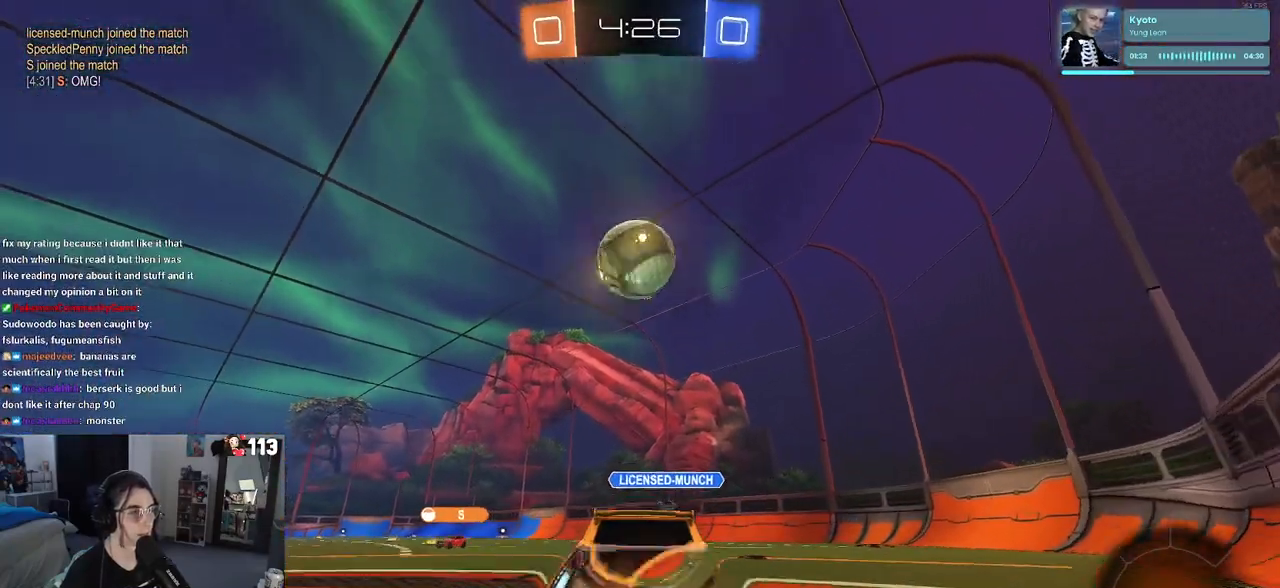
{"buttons": ["R2"], "left_stick": "center", "right_stick": "center", "events": [[17, "left_stick", "down"], [83, "CROSS", "up"], [117, "left_stick", "center"], [133, "CROSS", "down"], [250, "left_stick", "right"], [300, "CROSS", "up"], [467, "left_stick", "center"]]}
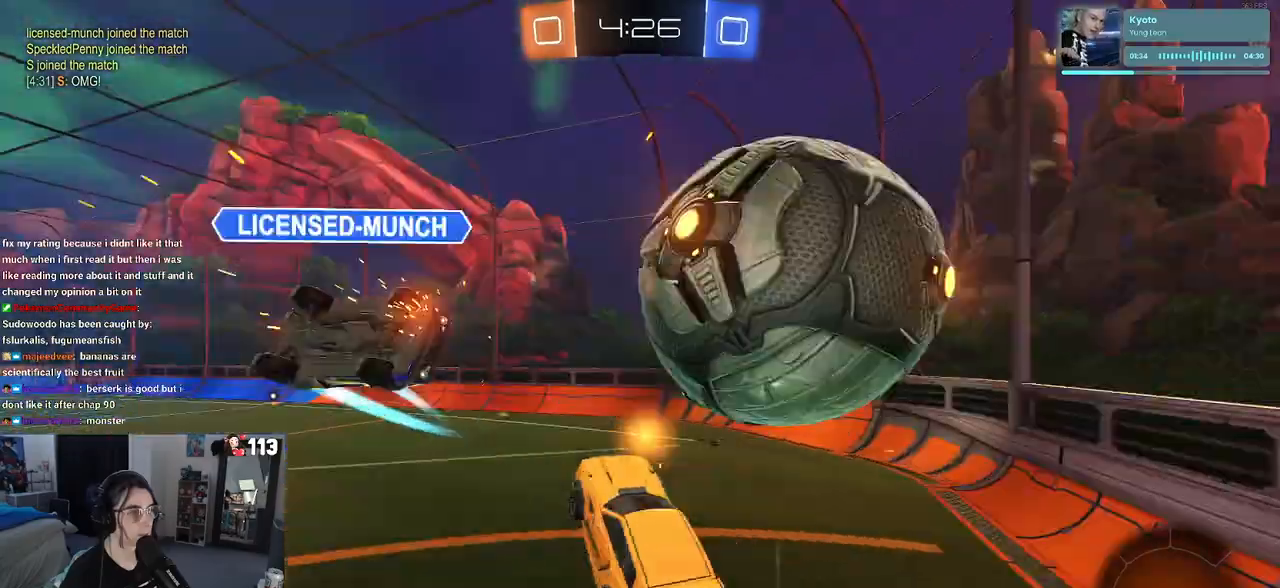
{"buttons": ["L1", "R2"], "left_stick": "left", "right_stick": "center", "events": [[33, "left_stick", "up-right"], [83, "L1", "down"], [167, "left_stick", "up"], [433, "left_stick", "left"]]}
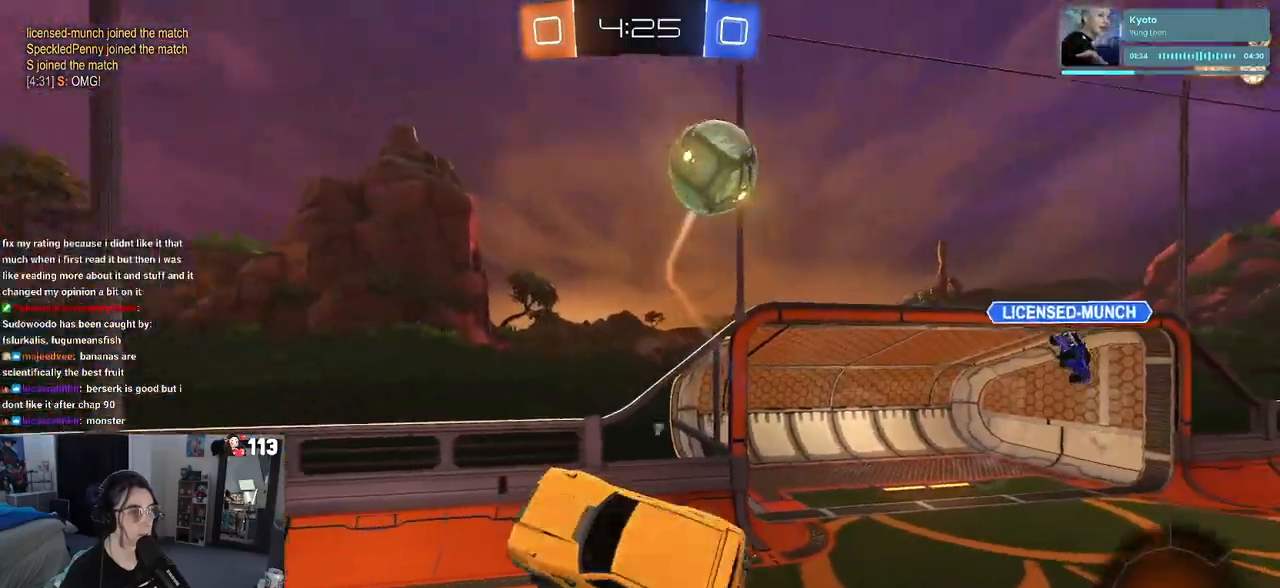
{"buttons": ["SQUARE", "R2"], "left_stick": "down-right", "right_stick": "center", "events": [[33, "TRIANGLE", "down"], [67, "L1", "up"], [117, "TRIANGLE", "up"], [267, "left_stick", "down-right"], [283, "SQUARE", "down"]]}
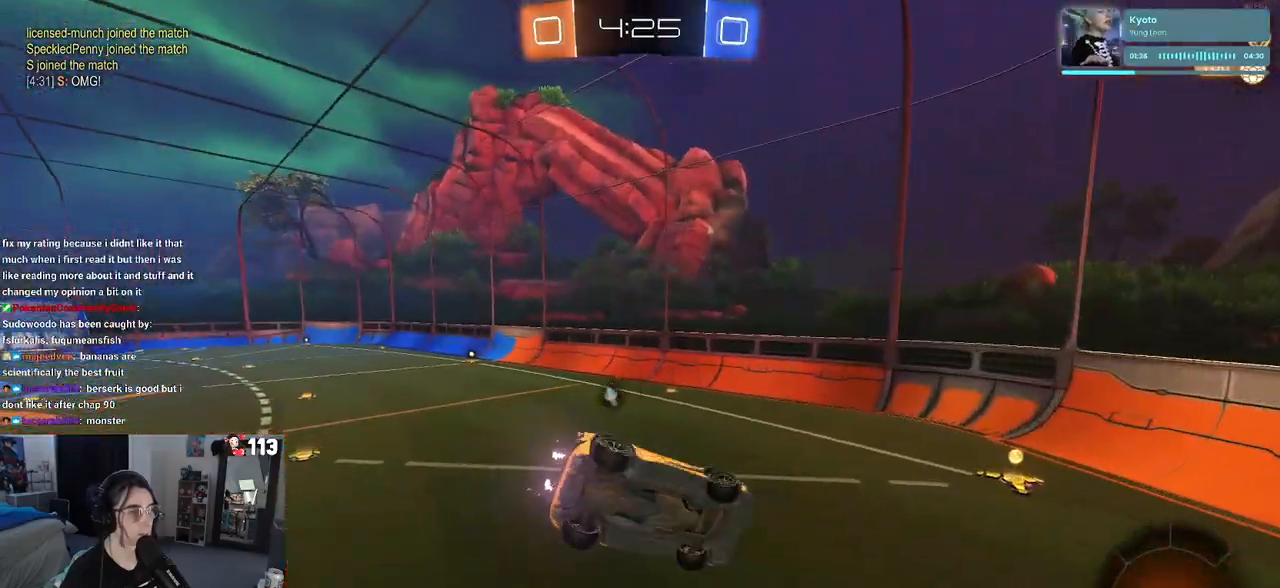
{"buttons": ["R2"], "left_stick": "right", "right_stick": "center", "events": [[33, "SQUARE", "up"], [67, "left_stick", "center"], [183, "TRIANGLE", "down"], [283, "TRIANGLE", "up"], [383, "left_stick", "right"]]}
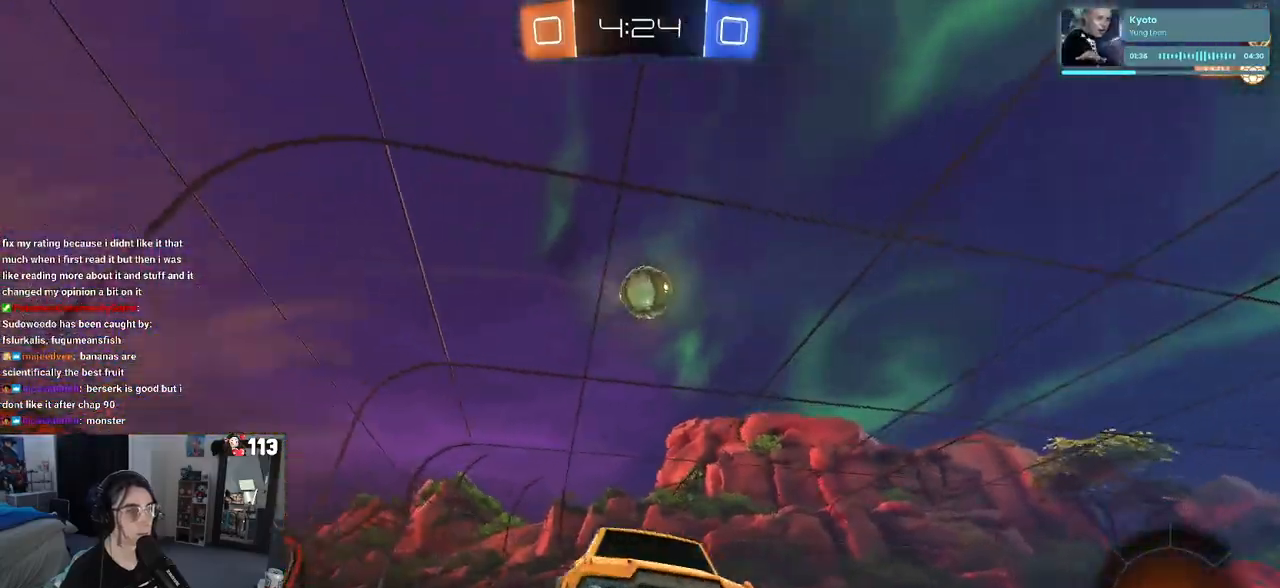
{"buttons": ["R2"], "left_stick": "right", "right_stick": "center", "events": [[133, "left_stick", "center"], [167, "TRIANGLE", "down"], [200, "R1", "down"], [283, "left_stick", "right"], [333, "TRIANGLE", "up"], [367, "R1", "up"]]}
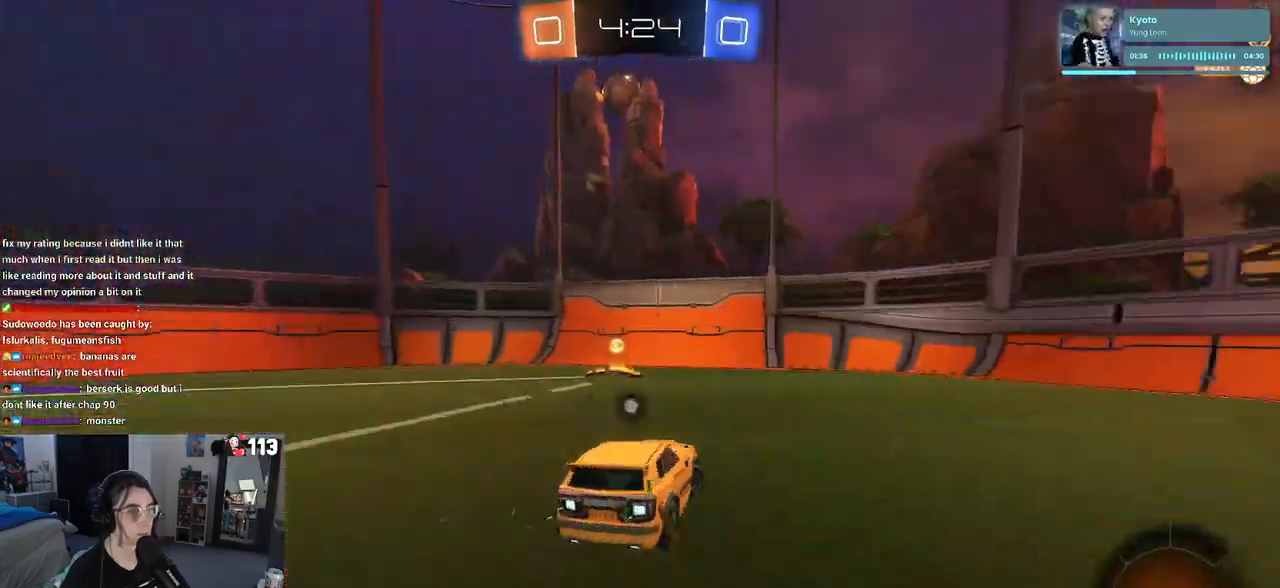
{"buttons": ["R2"], "left_stick": "left", "right_stick": "center", "events": [[150, "left_stick", "center"], [167, "TRIANGLE", "down"], [200, "left_stick", "left"], [300, "TRIANGLE", "up"]]}
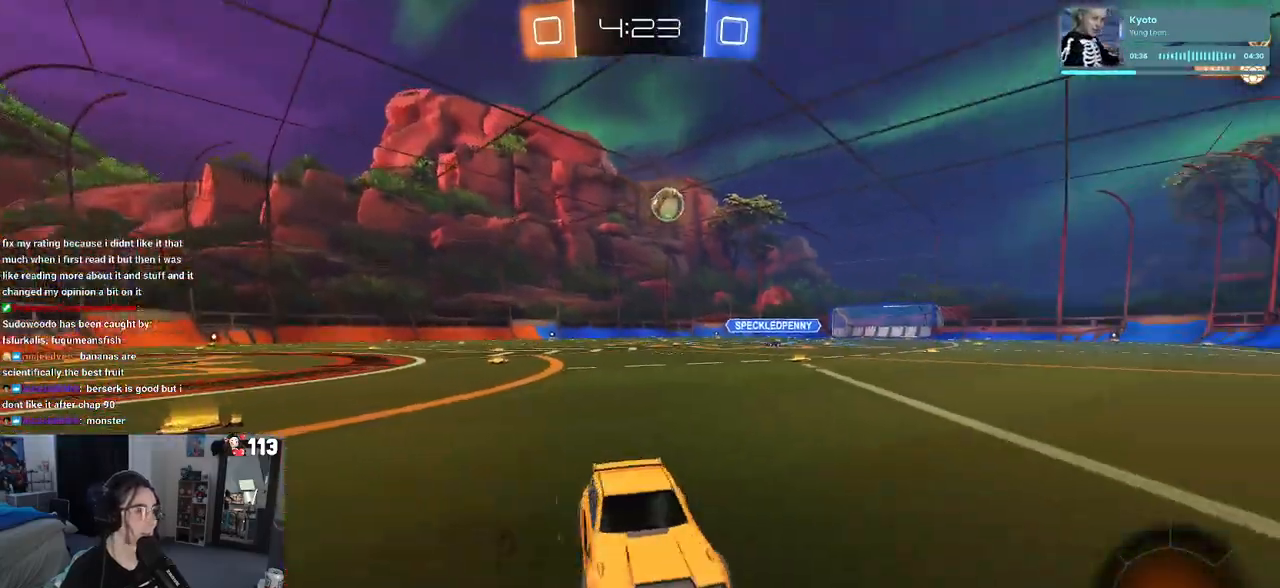
{"buttons": ["SQUARE", "R2"], "left_stick": "left", "right_stick": "center", "events": [[83, "left_stick", "center"], [367, "left_stick", "left"], [383, "SQUARE", "down"]]}
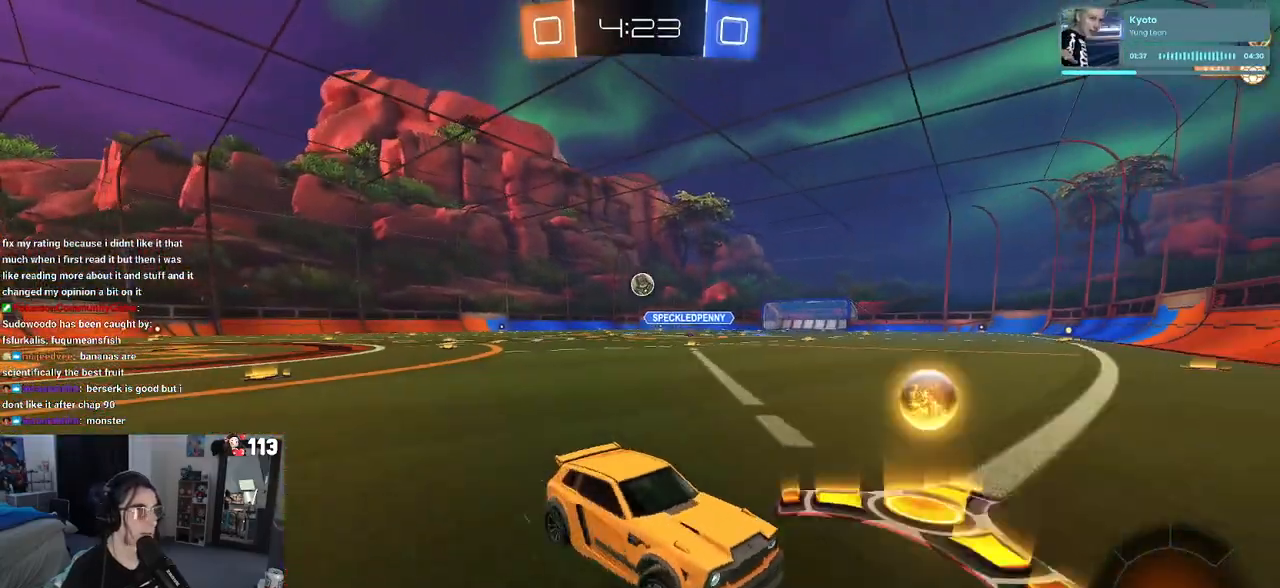
{"buttons": ["R2"], "left_stick": "right", "right_stick": "center", "events": [[67, "SQUARE", "up"], [67, "left_stick", "right"]]}
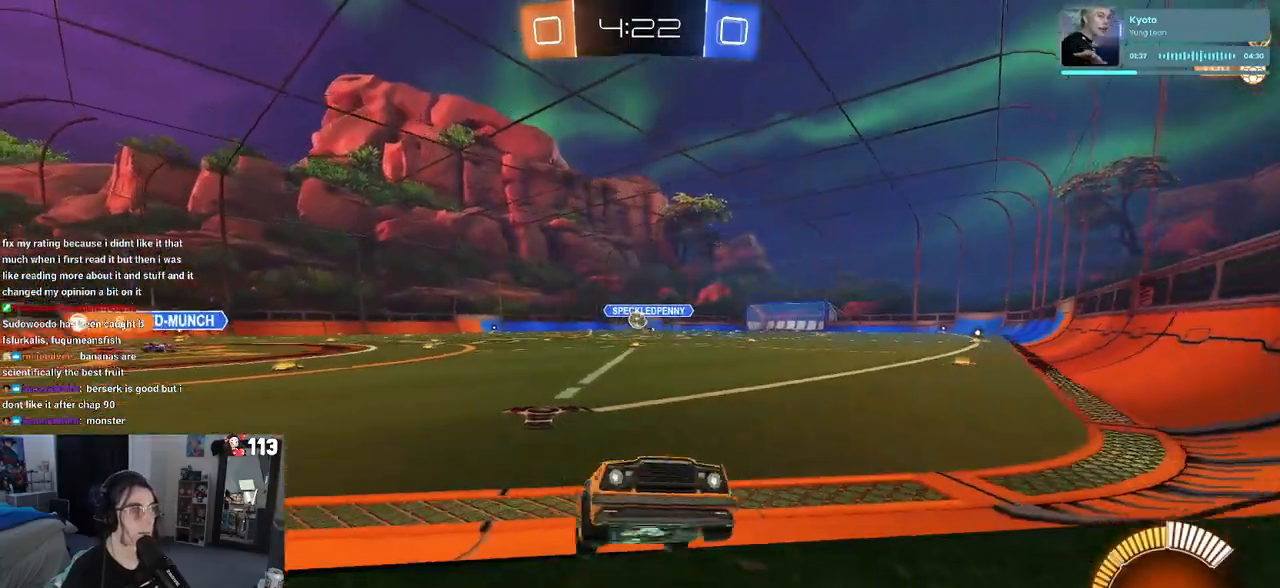
{"buttons": ["R1", "R2"], "left_stick": "right", "right_stick": "center", "events": [[383, "R1", "down"]]}
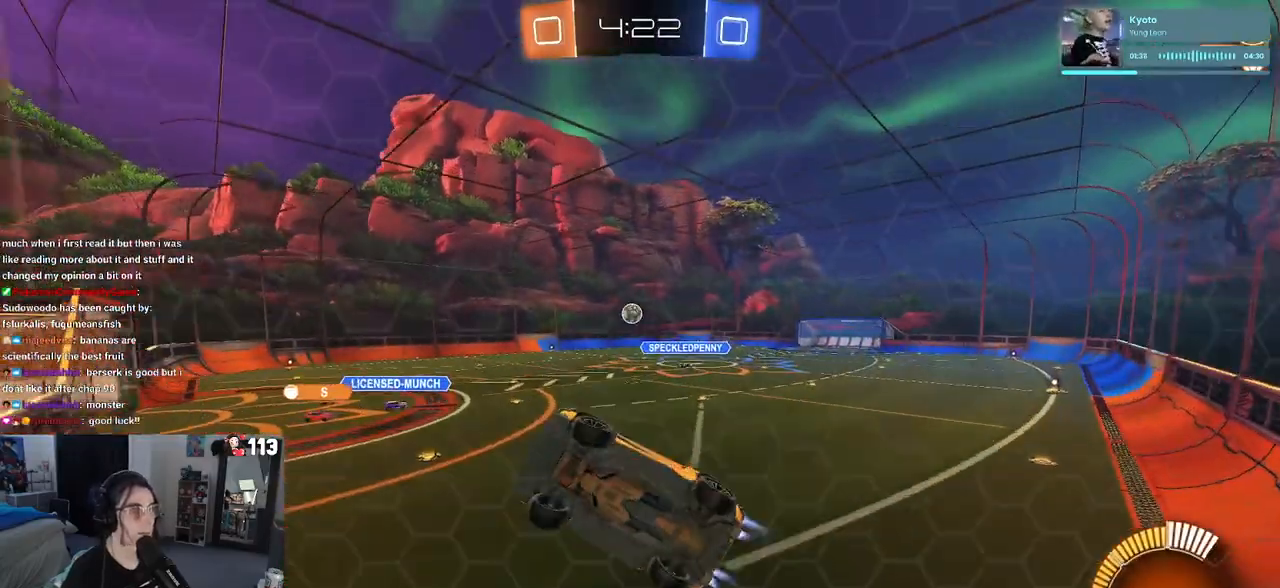
{"buttons": ["R1", "R2"], "left_stick": "center", "right_stick": "center", "events": [[267, "left_stick", "center"]]}
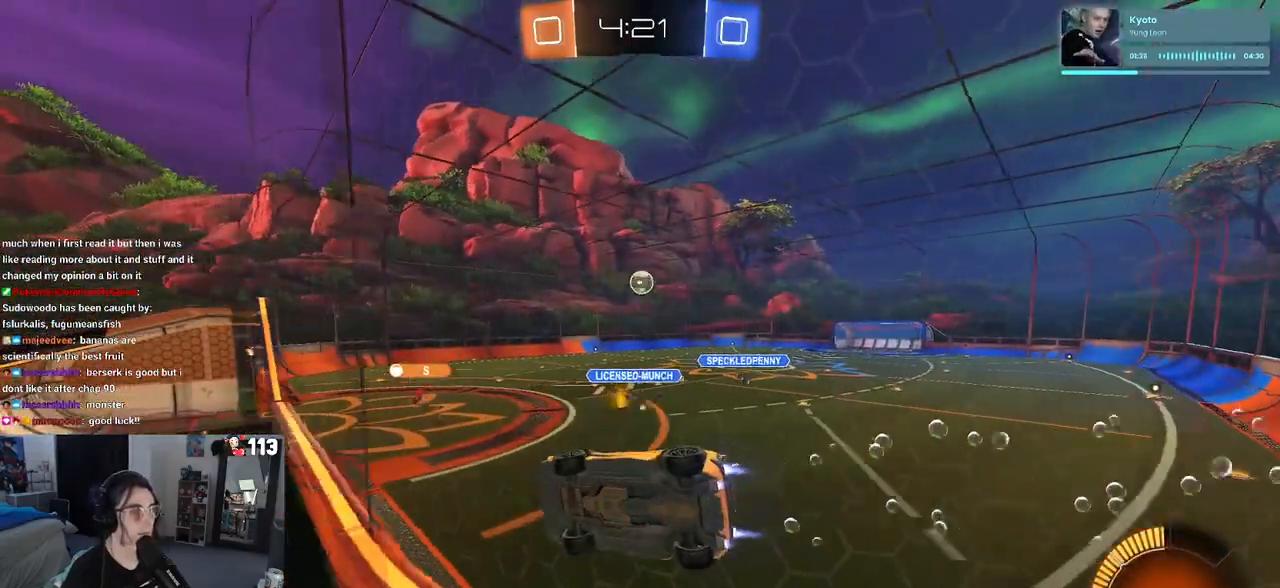
{"buttons": ["R2"], "left_stick": "left", "right_stick": "center", "events": [[133, "left_stick", "left"], [300, "left_stick", "center"], [467, "R1", "up"], [483, "left_stick", "left"]]}
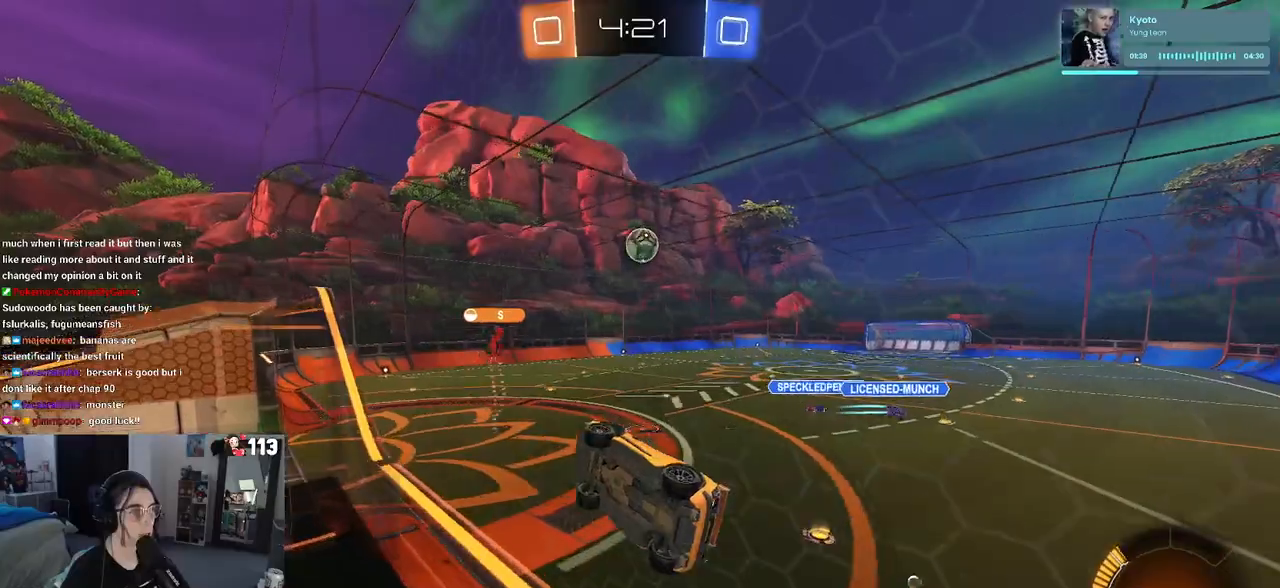
{"buttons": ["R2"], "left_stick": "center", "right_stick": "center", "events": [[100, "left_stick", "center"]]}
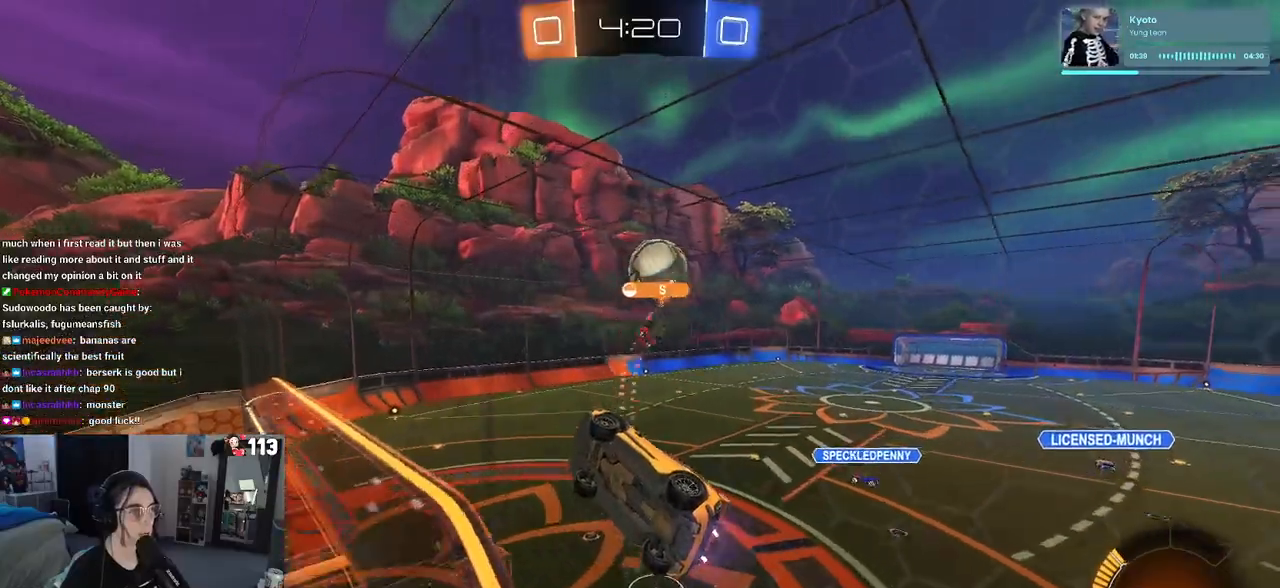
{"buttons": ["R2"], "left_stick": "left", "right_stick": "center", "events": [[33, "R2", "up"], [50, "L2", "down"], [150, "R2", "down"], [200, "left_stick", "right"], [217, "L2", "up"], [500, "left_stick", "left"]]}
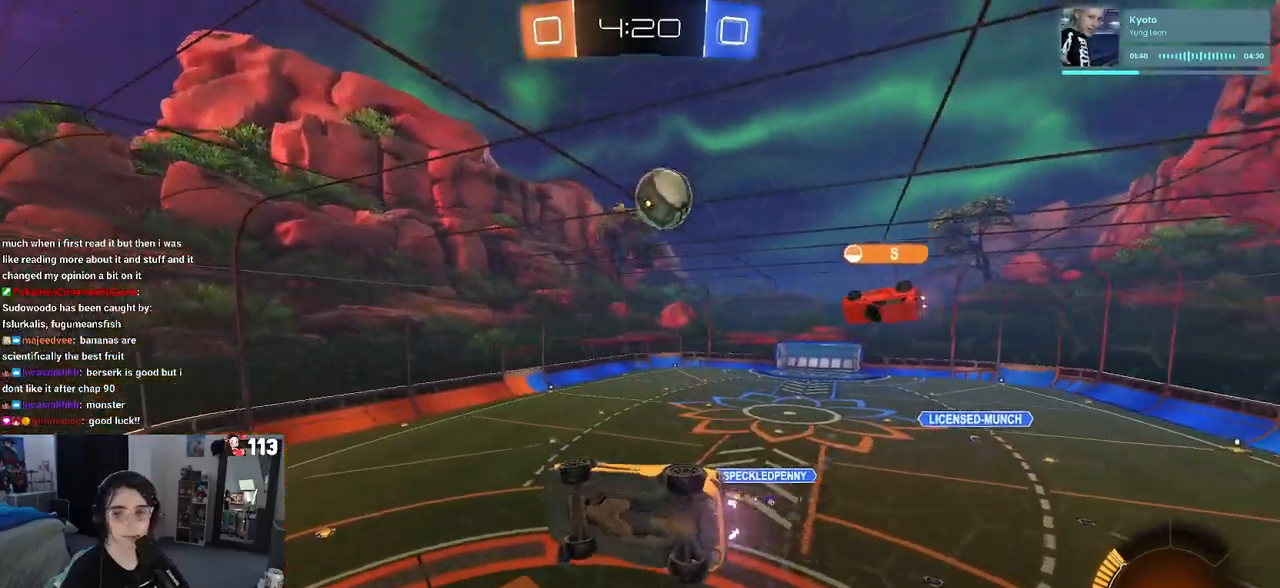
{"buttons": ["R2"], "left_stick": "right", "right_stick": "center", "events": [[233, "left_stick", "center"], [450, "left_stick", "right"]]}
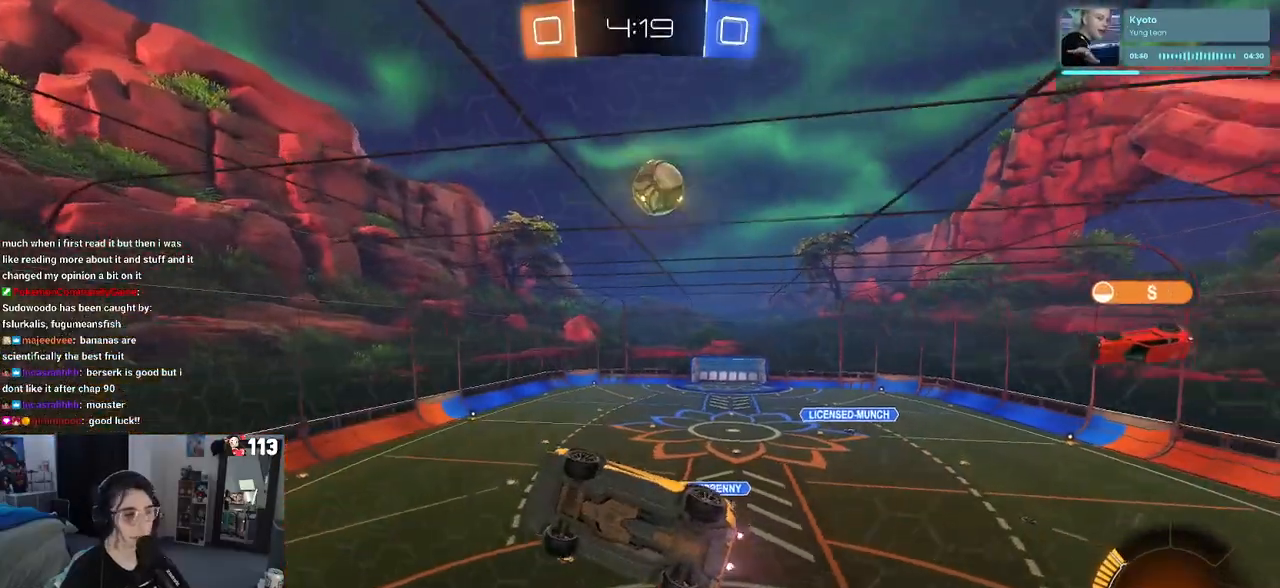
{"buttons": ["R2"], "left_stick": "right", "right_stick": "center", "events": [[133, "left_stick", "center"], [367, "left_stick", "right"]]}
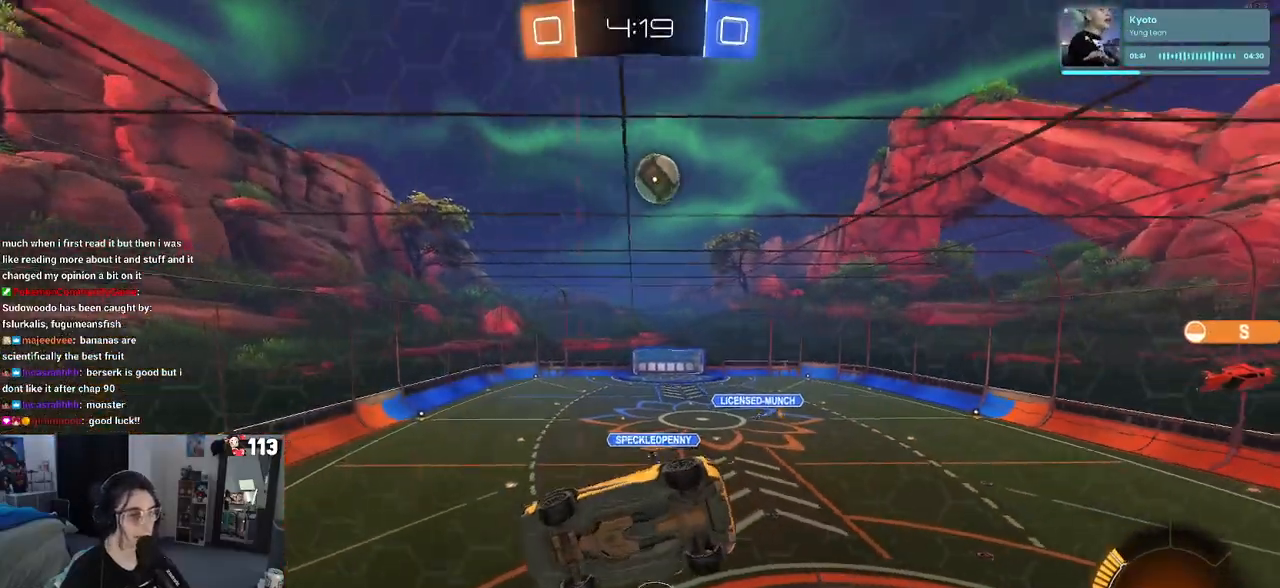
{"buttons": ["R1", "R2"], "left_stick": "left", "right_stick": "center", "events": [[83, "left_stick", "center"], [183, "R1", "down"], [217, "left_stick", "right"], [333, "left_stick", "center"], [433, "left_stick", "left"]]}
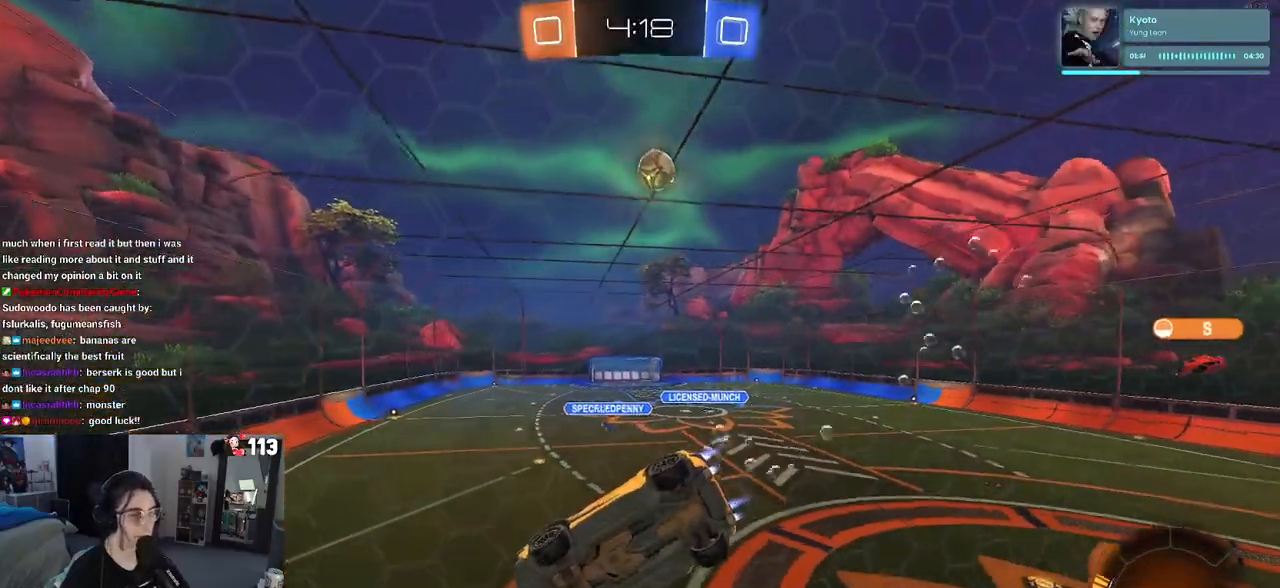
{"buttons": ["R2"], "left_stick": "right", "right_stick": "center", "events": [[50, "left_stick", "center"], [350, "R1", "up"], [433, "left_stick", "right"]]}
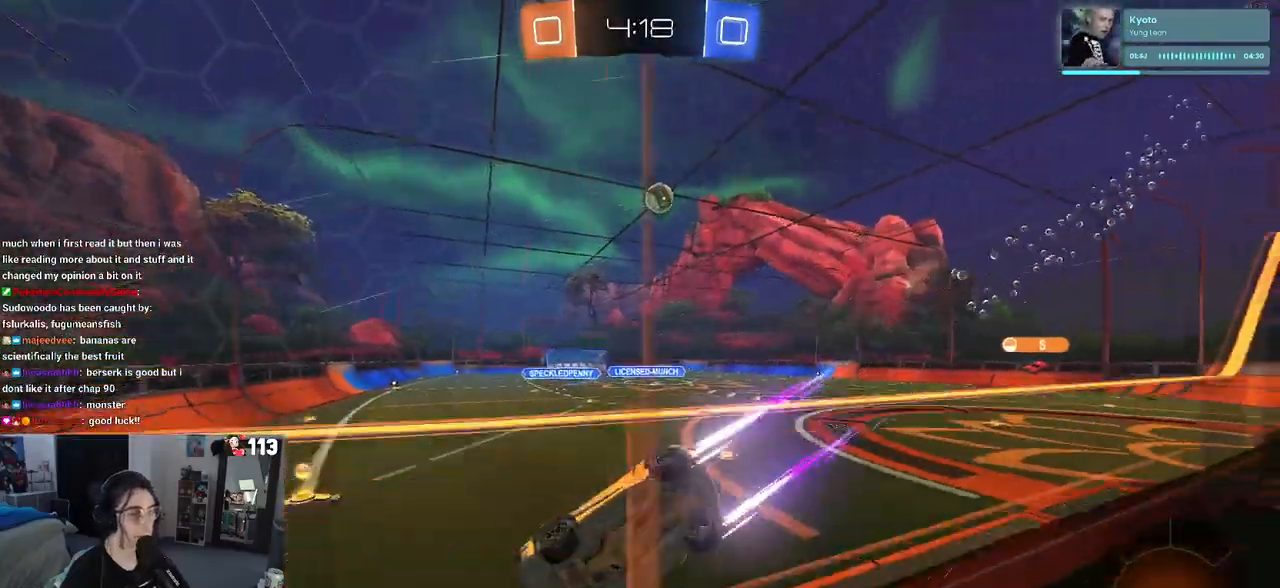
{"buttons": ["R2"], "left_stick": "right", "right_stick": "center", "events": [[333, "SQUARE", "down"], [417, "SQUARE", "up"]]}
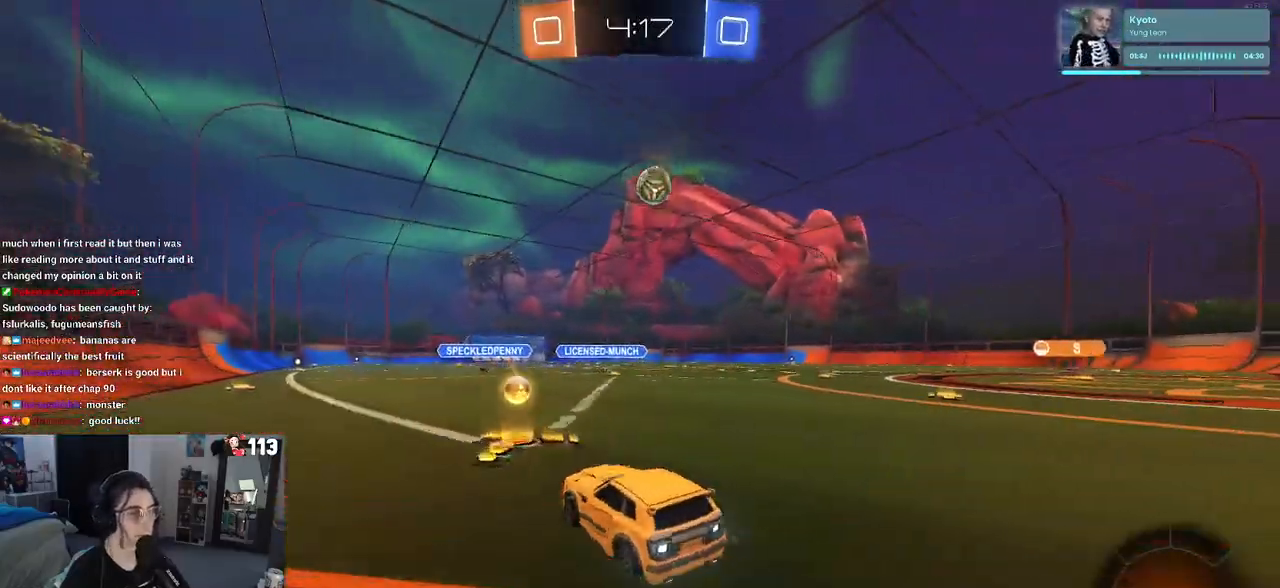
{"buttons": ["R2"], "left_stick": "down-left", "right_stick": "center", "events": [[17, "R1", "down"], [283, "left_stick", "center"], [333, "left_stick", "down-left"], [350, "CROSS", "down"], [483, "R1", "up"], [500, "CROSS", "up"]]}
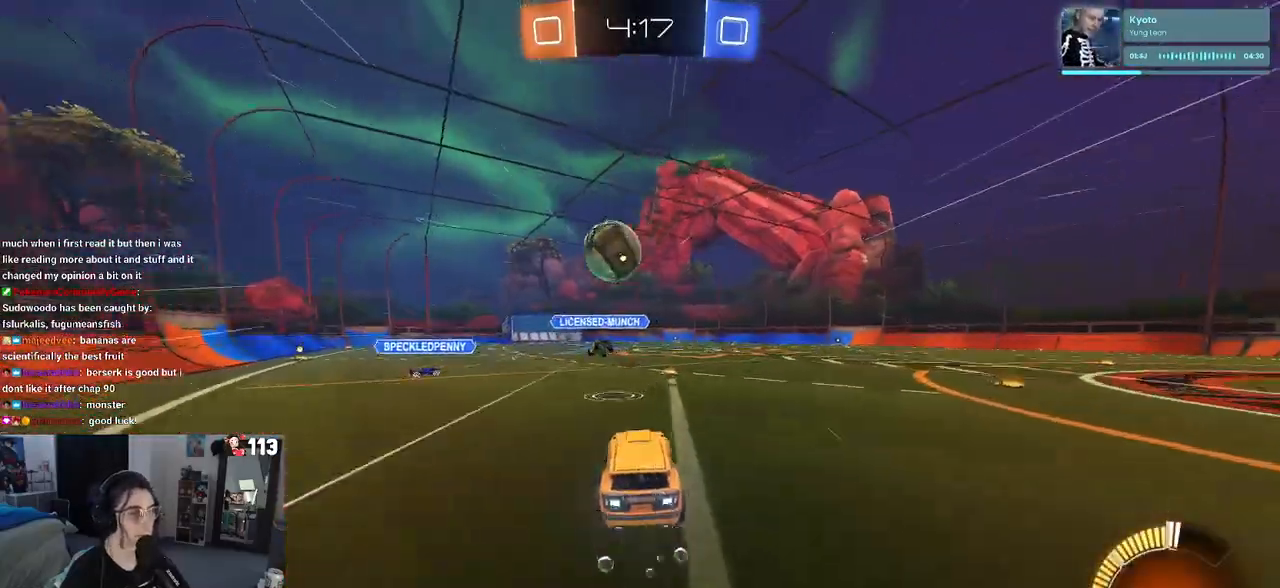
{"buttons": ["SQUARE", "R2"], "left_stick": "down-left", "right_stick": "center", "events": [[33, "left_stick", "center"], [83, "left_stick", "left"], [167, "CROSS", "down"], [283, "left_stick", "down-left"], [333, "CROSS", "up"], [400, "SQUARE", "down"]]}
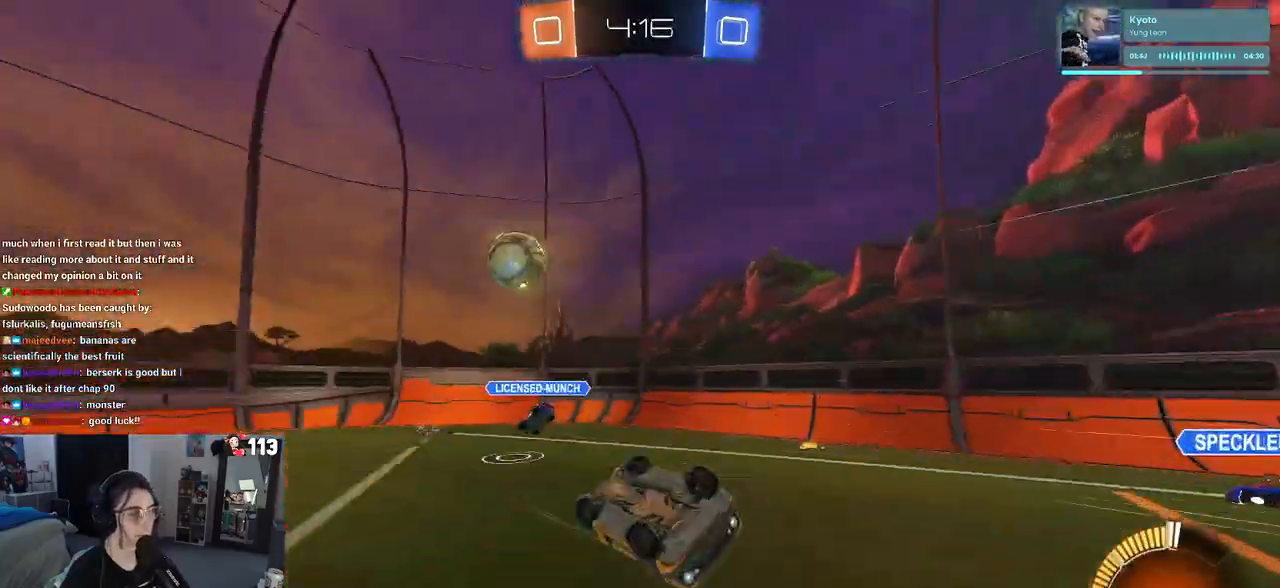
{"buttons": ["R2"], "left_stick": "center", "right_stick": "center", "events": [[150, "left_stick", "left"], [333, "SQUARE", "up"], [367, "left_stick", "center"]]}
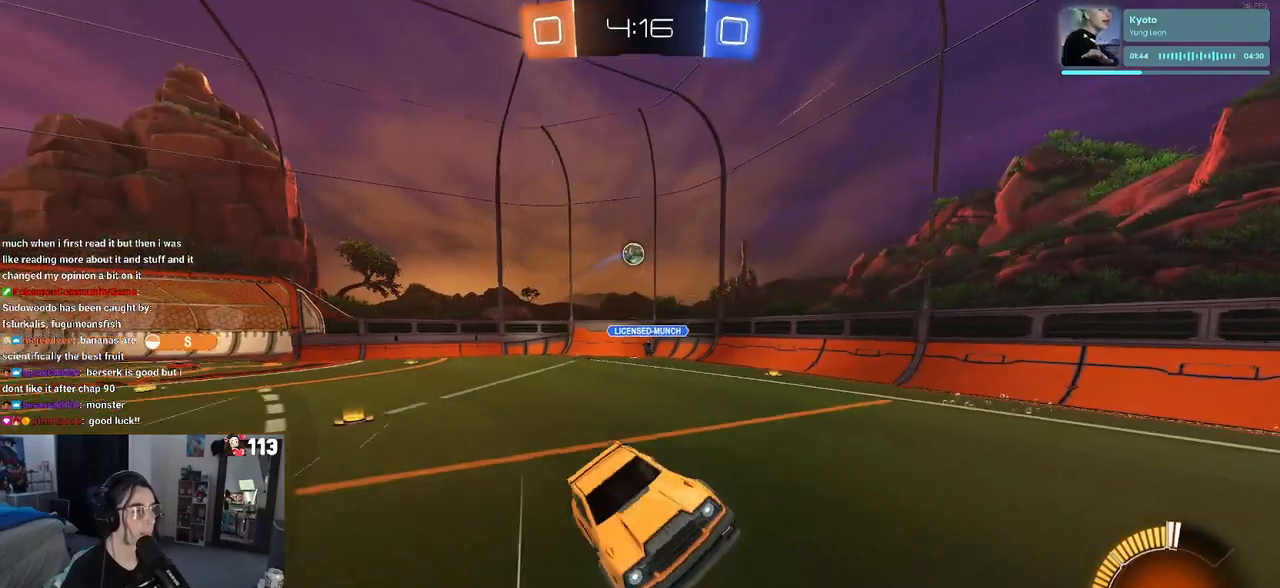
{"buttons": ["R2"], "left_stick": "right", "right_stick": "center", "events": [[167, "left_stick", "right"]]}
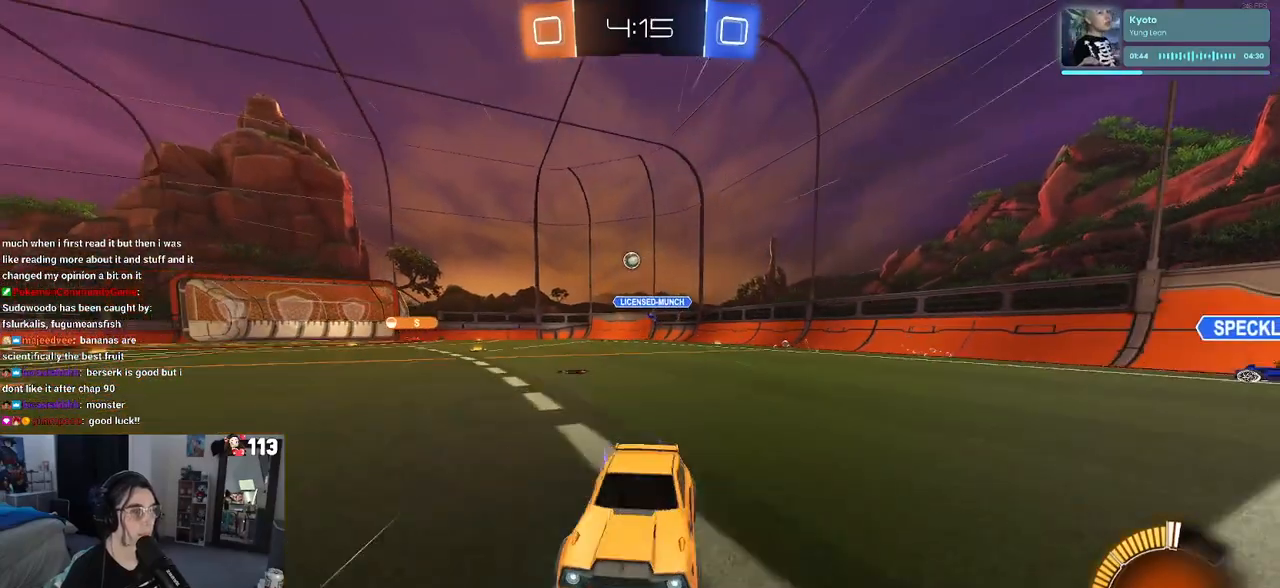
{"buttons": ["R2"], "left_stick": "left", "right_stick": "center", "events": [[350, "left_stick", "center"], [433, "left_stick", "left"]]}
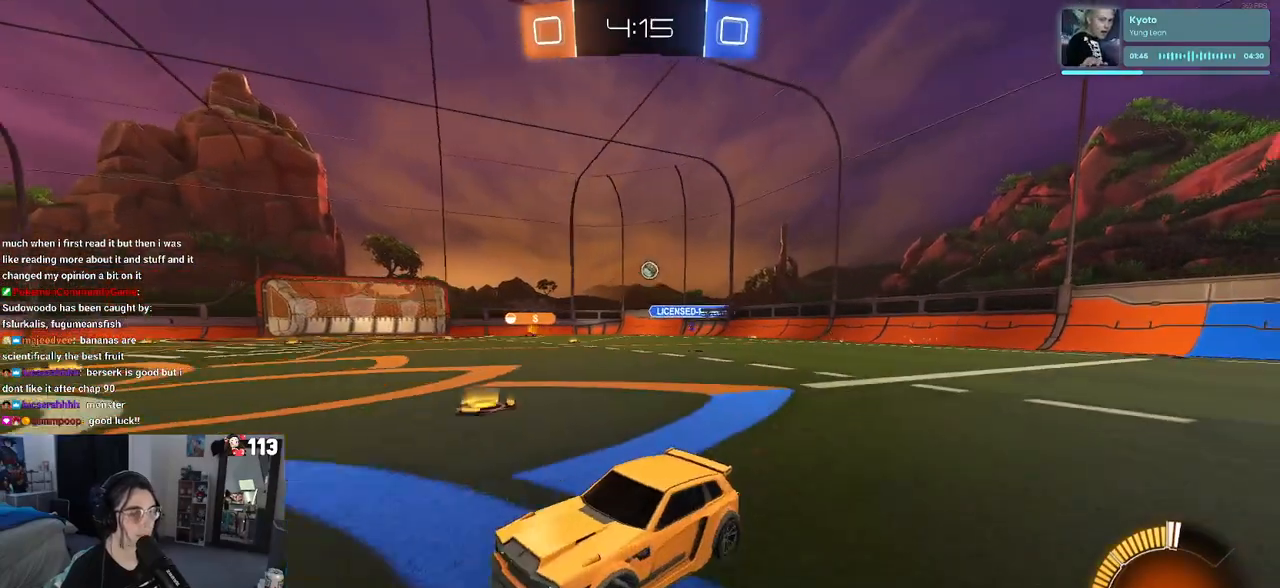
{"buttons": ["SQUARE", "R2"], "left_stick": "right", "right_stick": "center", "events": [[250, "left_stick", "right"], [383, "SQUARE", "down"]]}
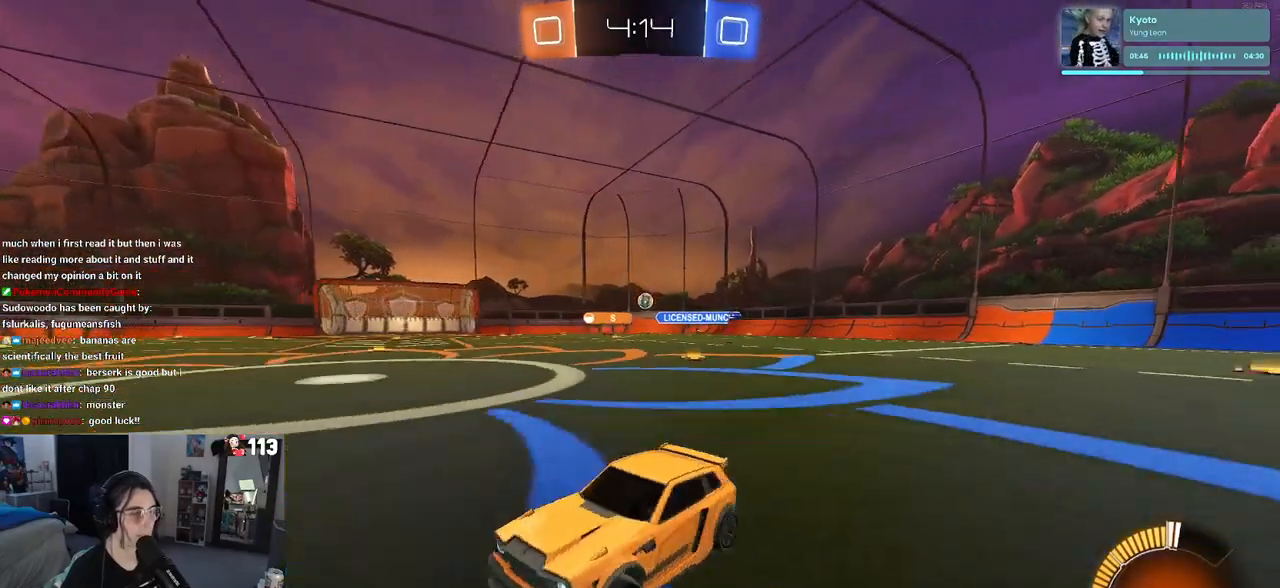
{"buttons": ["R2"], "left_stick": "right", "right_stick": "center", "events": [[17, "SQUARE", "up"]]}
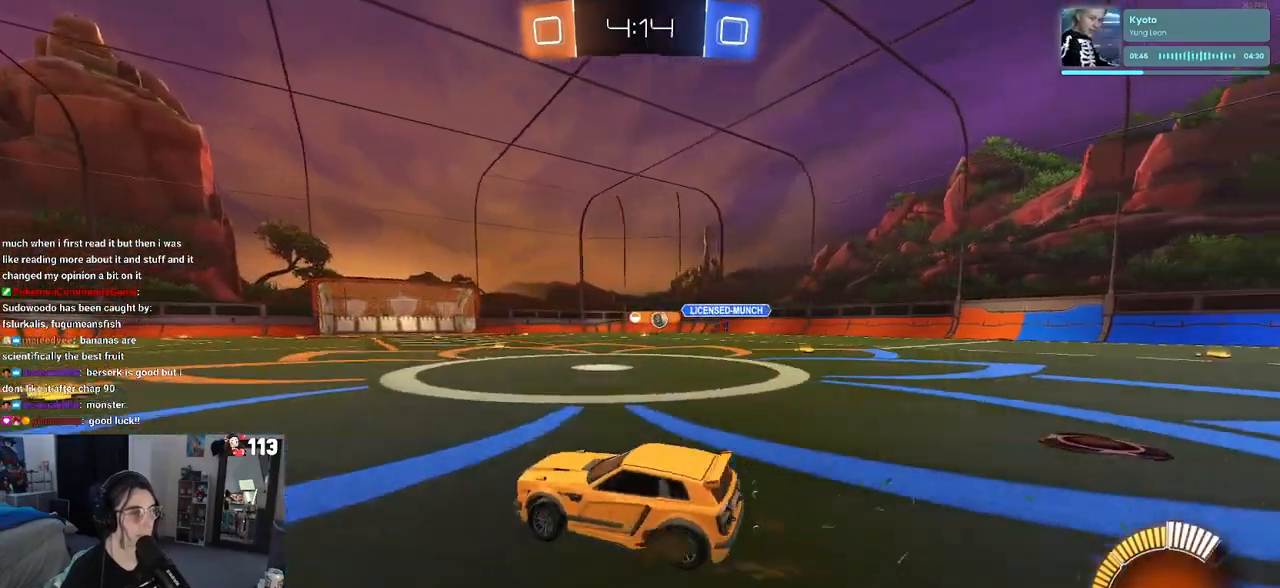
{"buttons": ["CROSS", "SQUARE", "R2"], "left_stick": "up-left", "right_stick": "center", "events": [[250, "CROSS", "down"], [300, "left_stick", "up-left"], [367, "CROSS", "up"], [417, "CROSS", "down"], [500, "SQUARE", "down"]]}
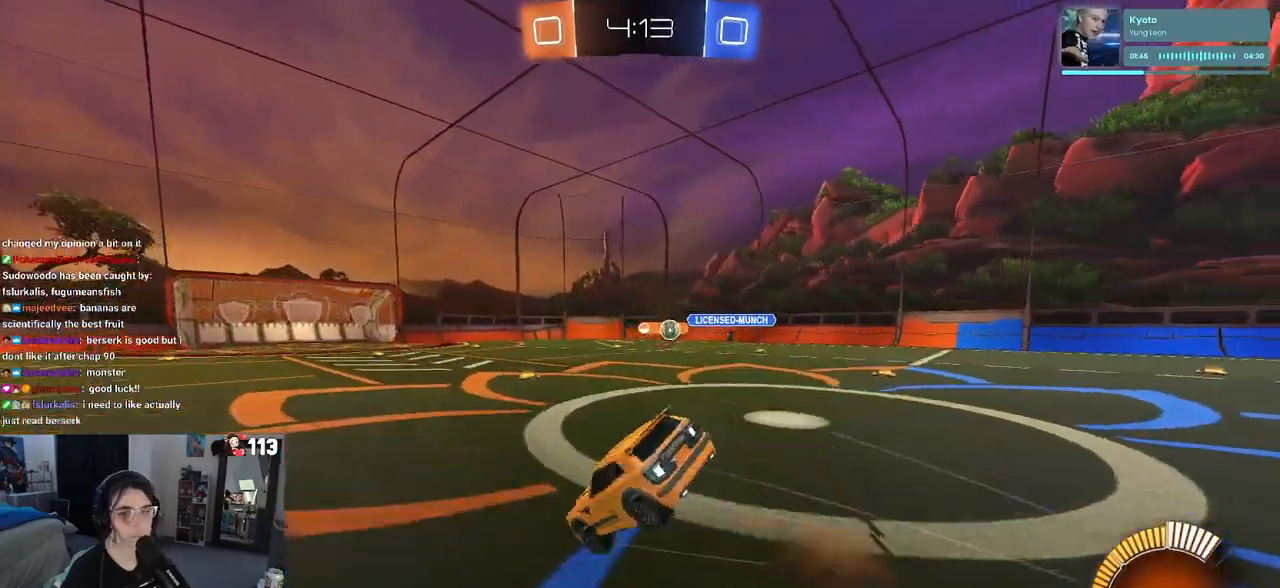
{"buttons": ["SQUARE", "R2"], "left_stick": "left", "right_stick": "center", "events": [[33, "CROSS", "up"], [50, "left_stick", "down"], [267, "left_stick", "left"]]}
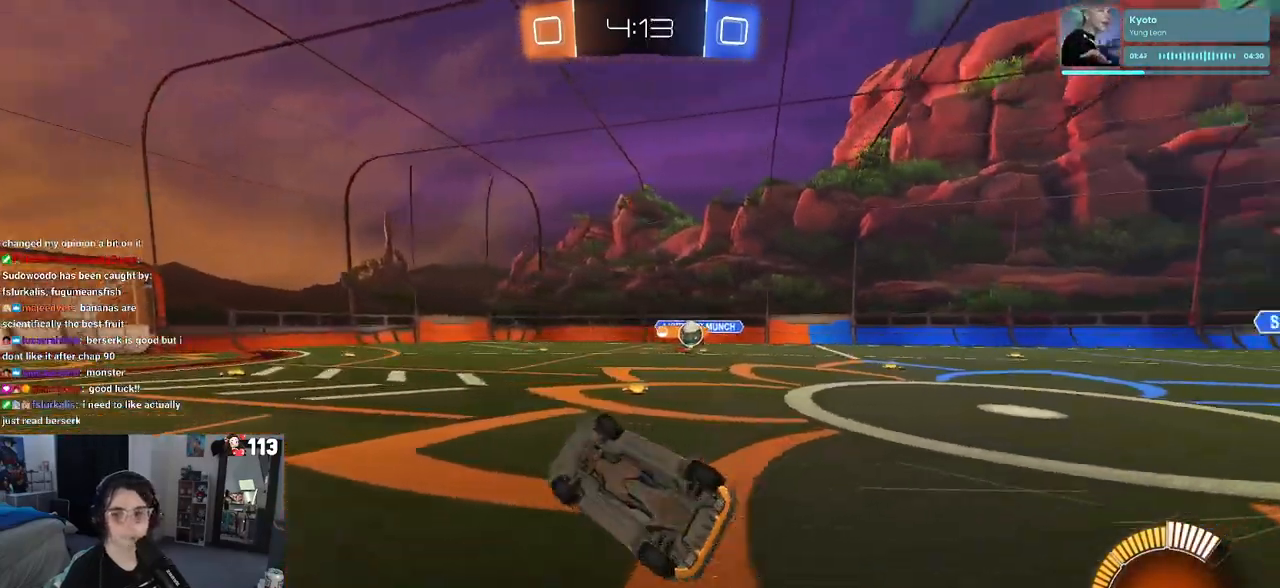
{"buttons": ["R2"], "left_stick": "right", "right_stick": "center", "events": [[267, "SQUARE", "up"], [283, "left_stick", "center"], [333, "left_stick", "right"]]}
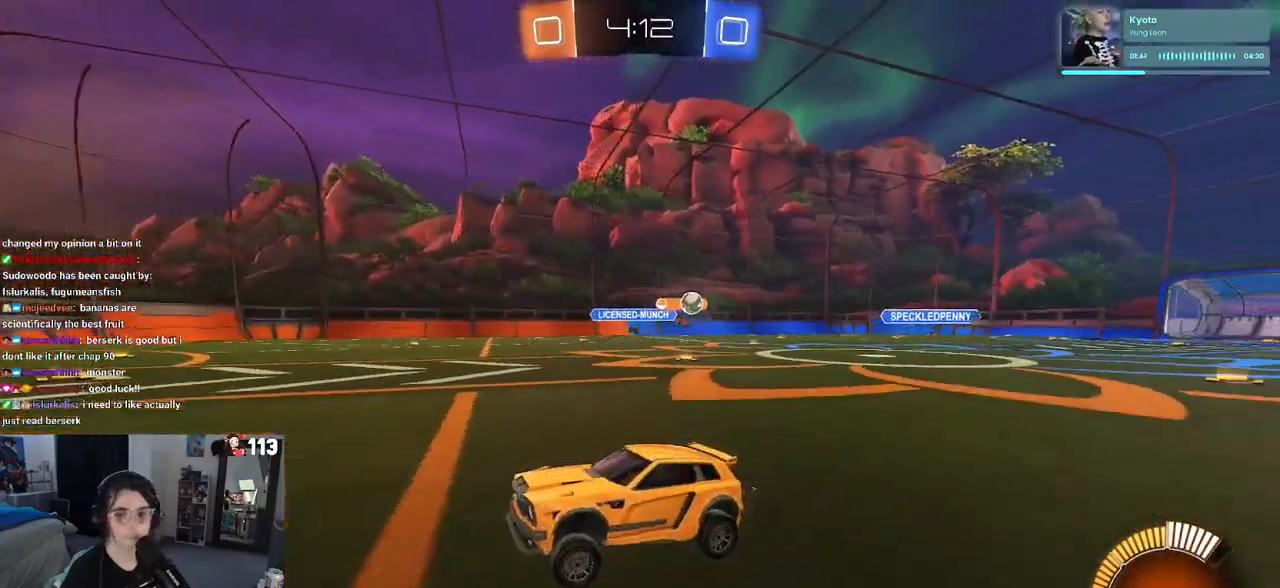
{"buttons": ["R2"], "left_stick": "right", "right_stick": "center", "events": []}